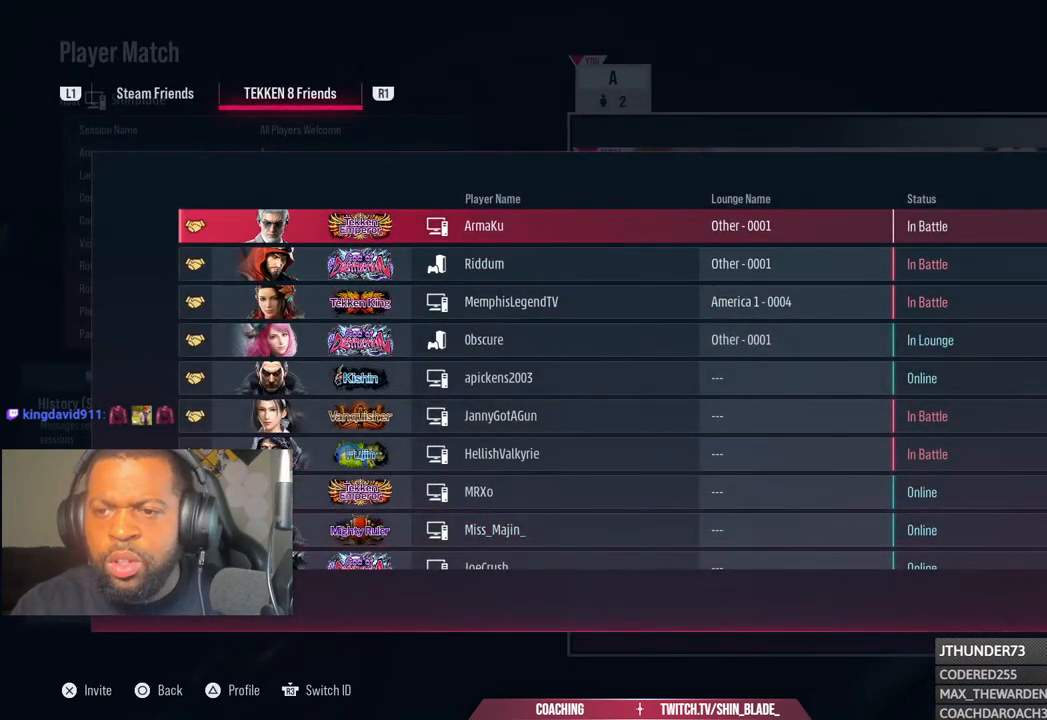
Gameplay with a controller (PlayStation layout); each line is a JSON object with the inputs held at the frame after it. "events" lists button and stick changes between this image and that frame as [ms after this image, input, new state], when the widget could be followed in between. Not read: DPAD_DOWN.
{"buttons": [], "left_stick": "center", "right_stick": "center", "events": [[250, "CIRCLE", "down"], [367, "CIRCLE", "up"]]}
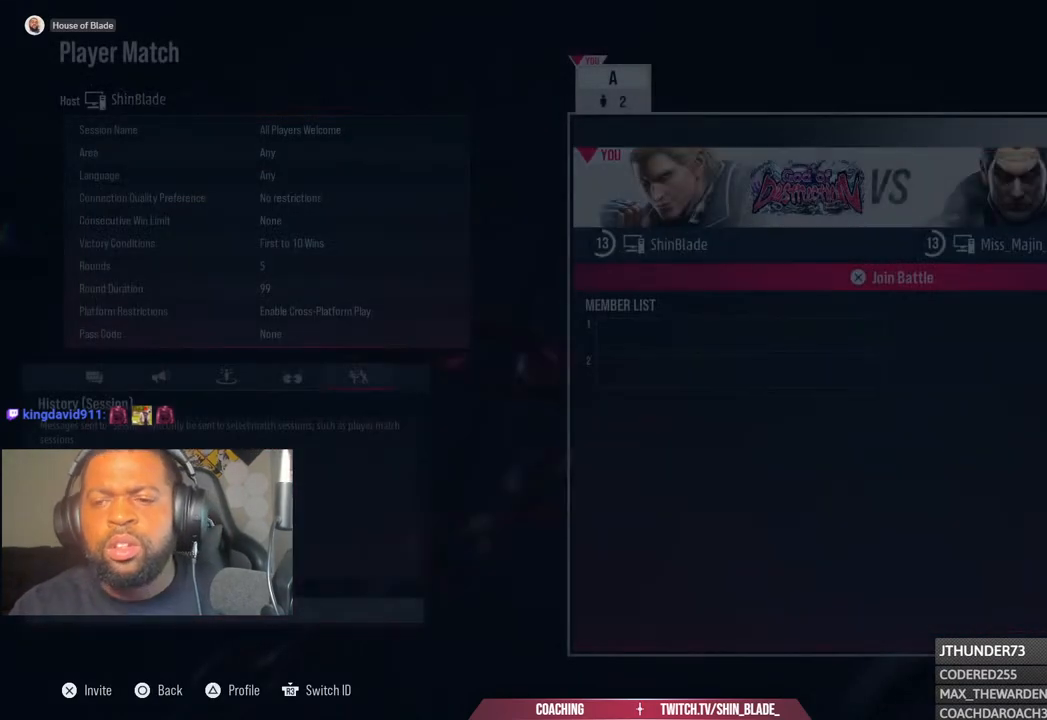
{"buttons": [], "left_stick": "center", "right_stick": "center", "events": [[317, "CROSS", "down"], [417, "CROSS", "up"]]}
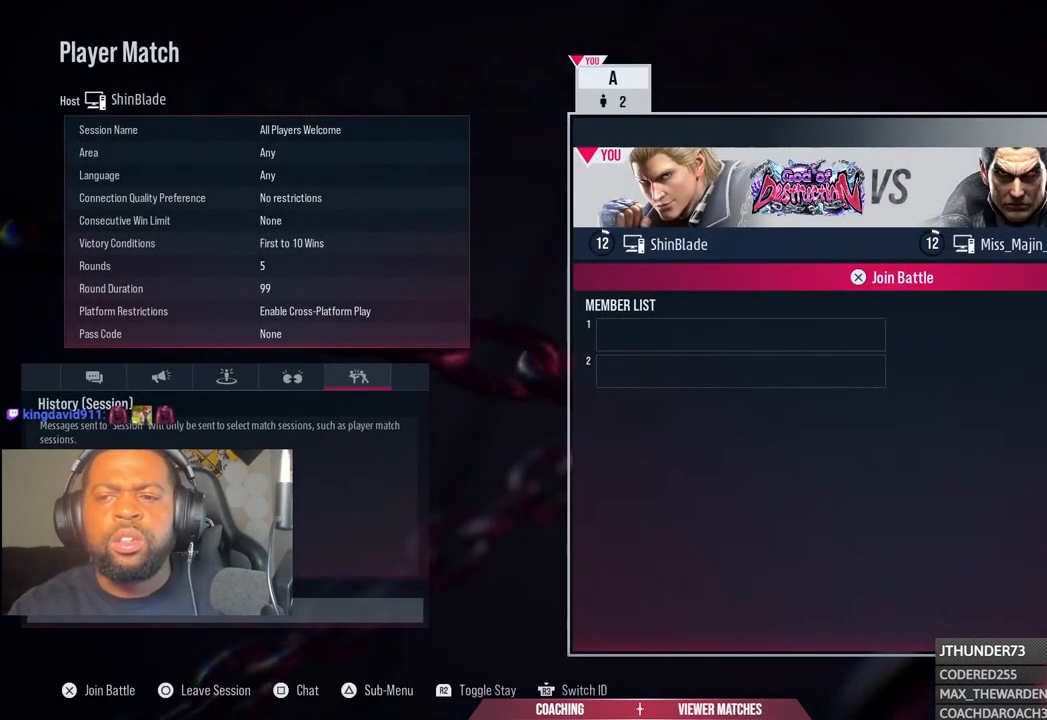
{"buttons": [], "left_stick": "center", "right_stick": "center", "events": [[183, "CROSS", "down"], [317, "CROSS", "up"]]}
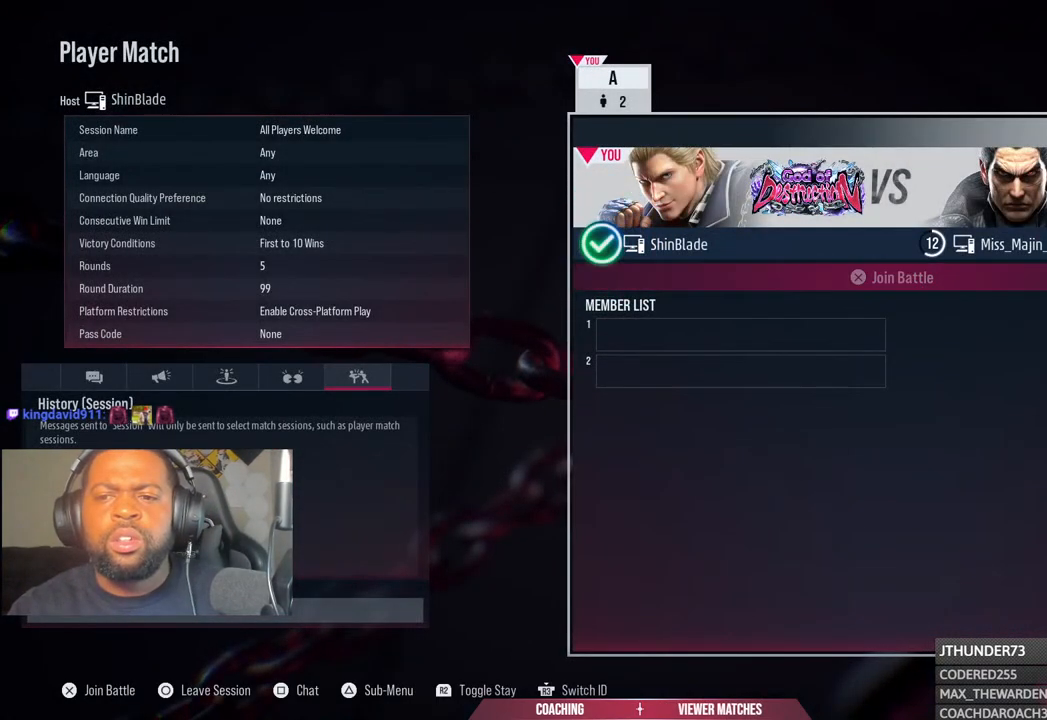
{"buttons": [], "left_stick": "center", "right_stick": "center", "events": [[33, "CROSS", "down"], [150, "CROSS", "up"]]}